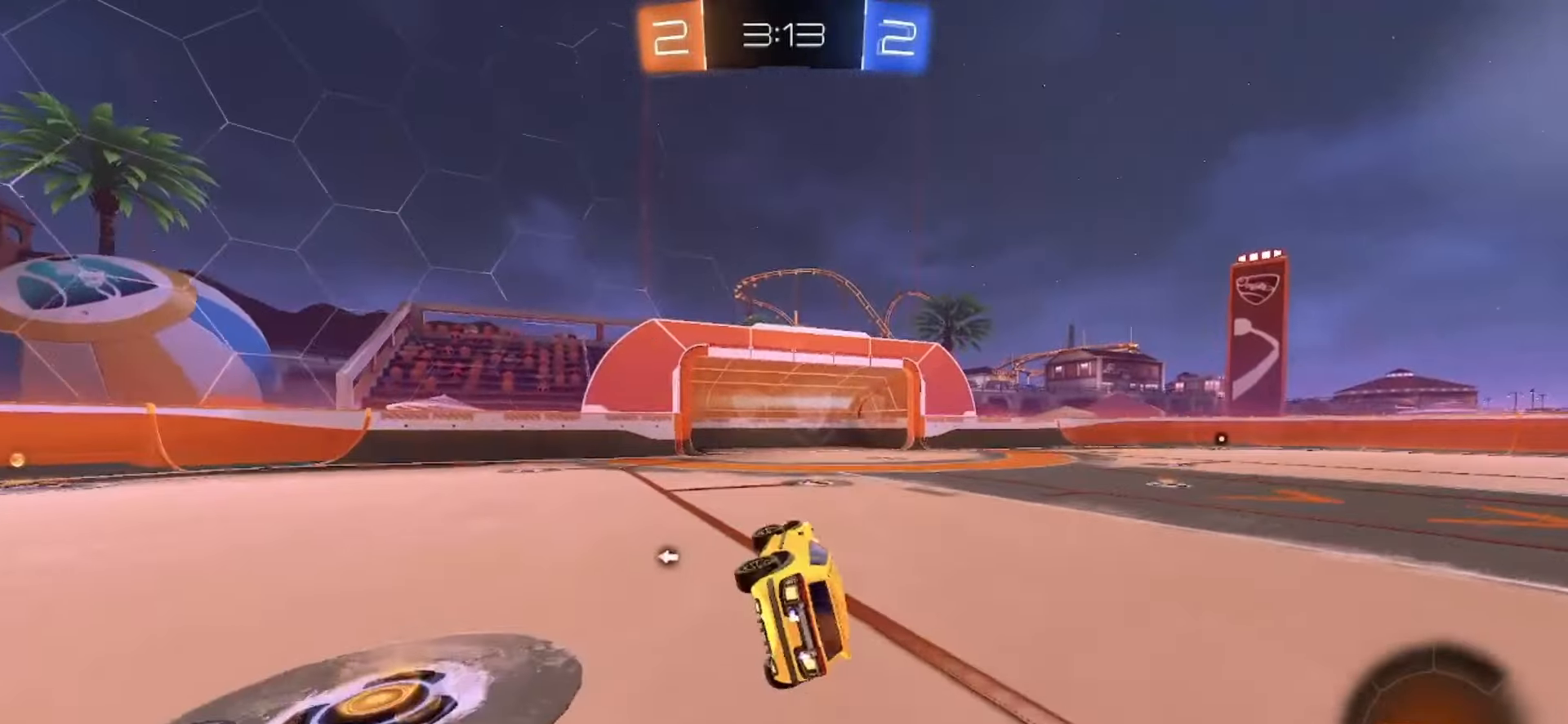
Gameplay with a controller (PlayStation layout); each line is a JSON object with the inputs held at the frame after it. "events" lists button and stick changes between this image and that frame as [ms after this image, input, new state], when the widget could be followed in between. Not read: L3 R3 SELECT TOUCHPAD.
{"buttons": ["TRIANGLE", "R2"], "left_stick": "right", "right_stick": "center", "events": [[17, "left_stick", "center"], [133, "R2", "down"], [183, "TRIANGLE", "down"], [183, "left_stick", "right"], [250, "TRIANGLE", "up"], [333, "left_stick", "center"], [450, "left_stick", "right"], [467, "TRIANGLE", "down"]]}
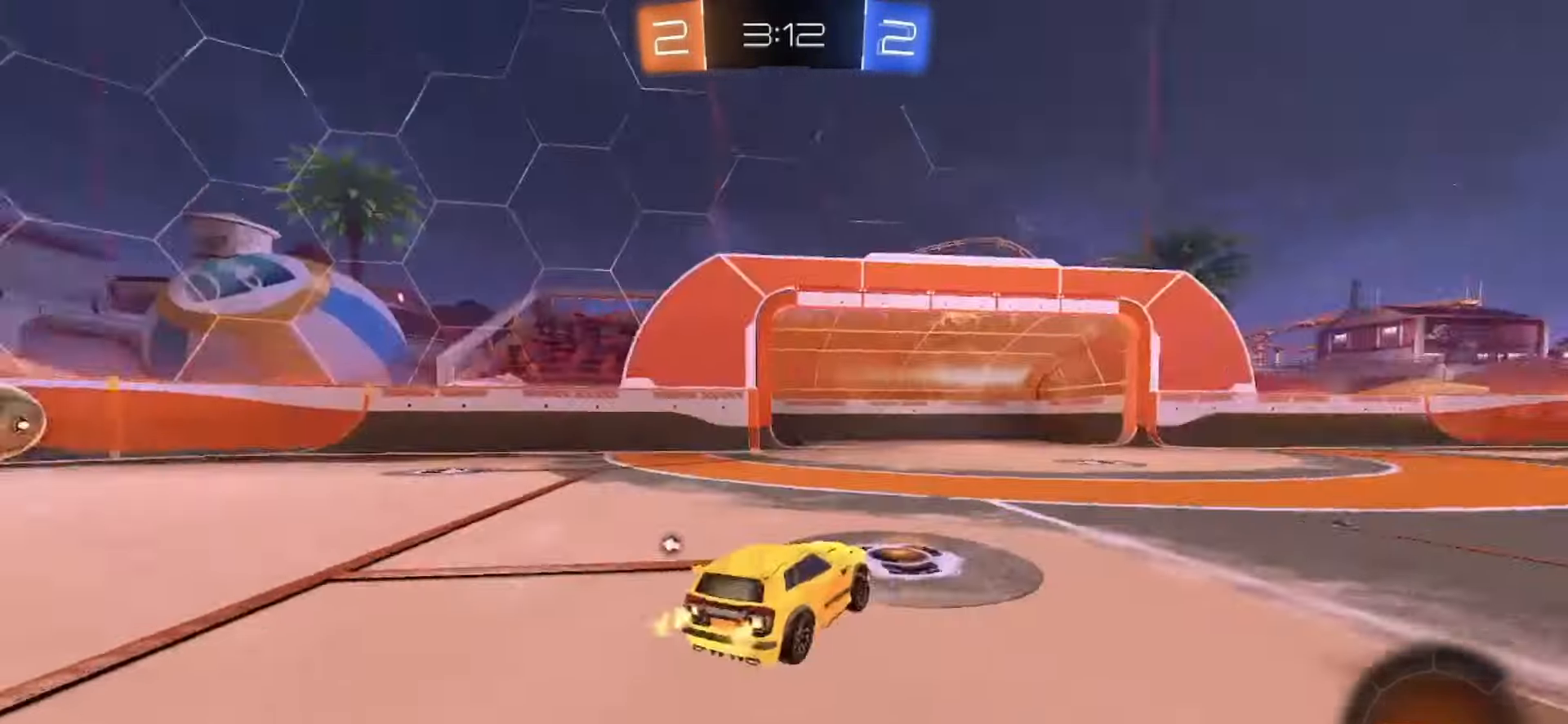
{"buttons": ["R2"], "left_stick": "right", "right_stick": "center", "events": [[83, "TRIANGLE", "up"], [100, "left_stick", "center"], [283, "left_stick", "left"], [383, "left_stick", "center"], [417, "TRIANGLE", "down"], [433, "left_stick", "right"], [500, "TRIANGLE", "up"]]}
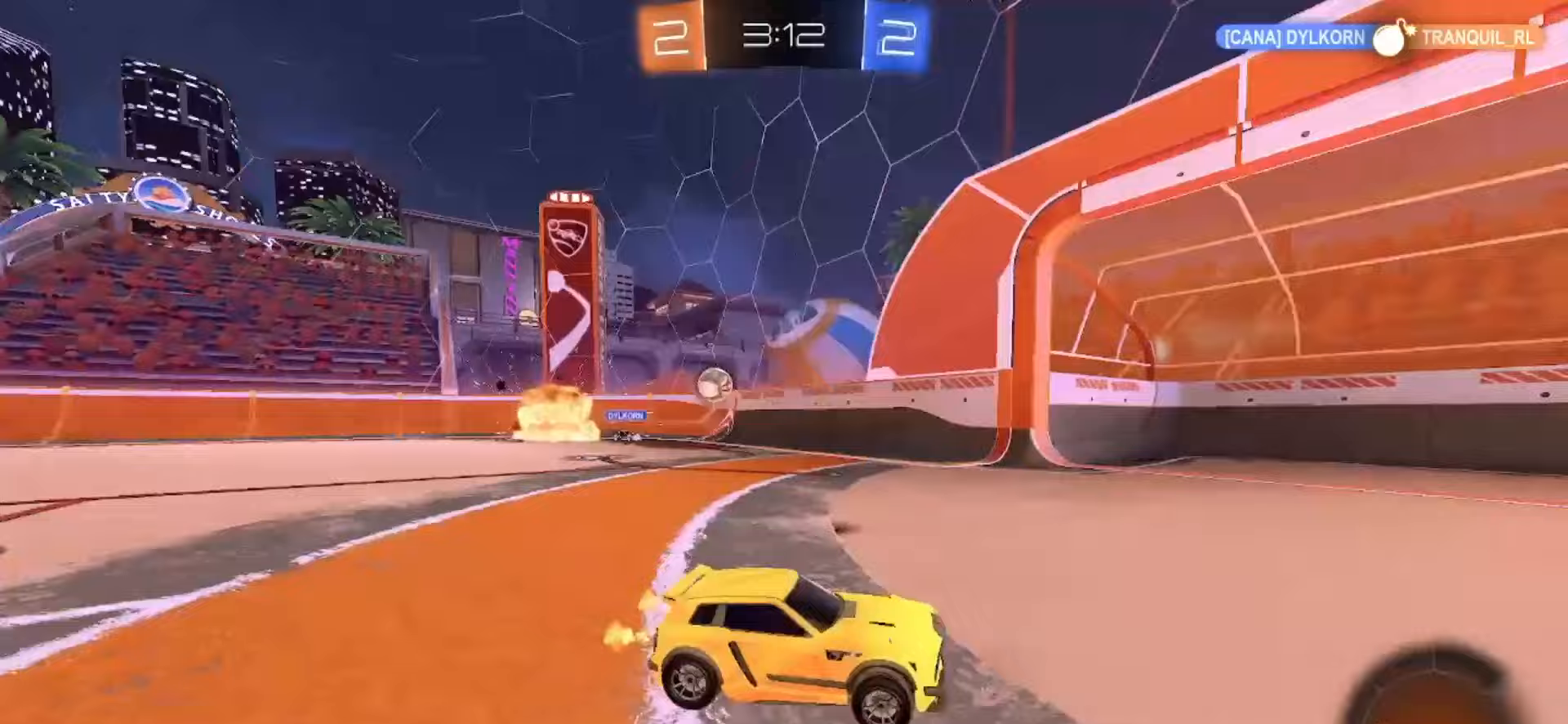
{"buttons": ["R2"], "left_stick": "center", "right_stick": "center", "events": [[267, "left_stick", "center"]]}
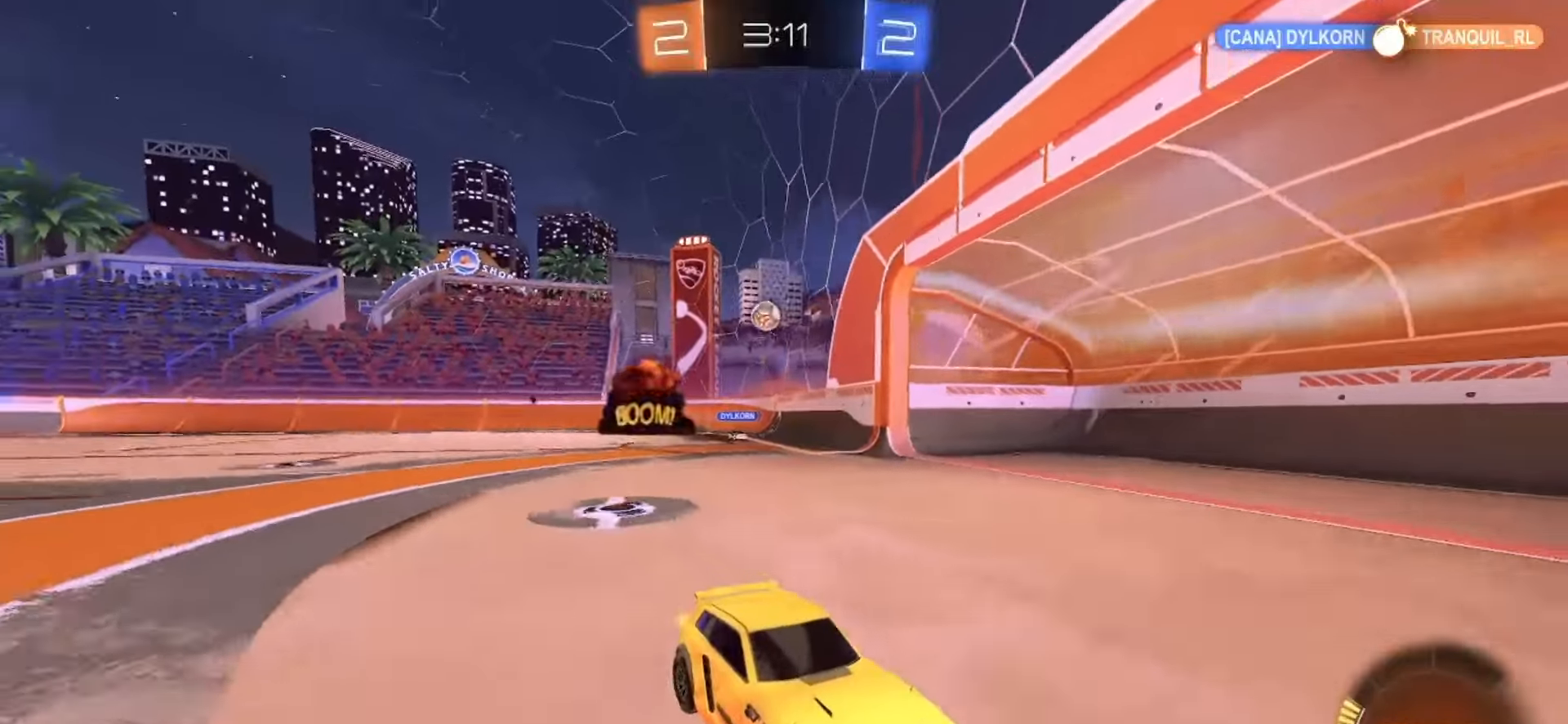
{"buttons": ["R2"], "left_stick": "left", "right_stick": "center", "events": [[233, "left_stick", "left"]]}
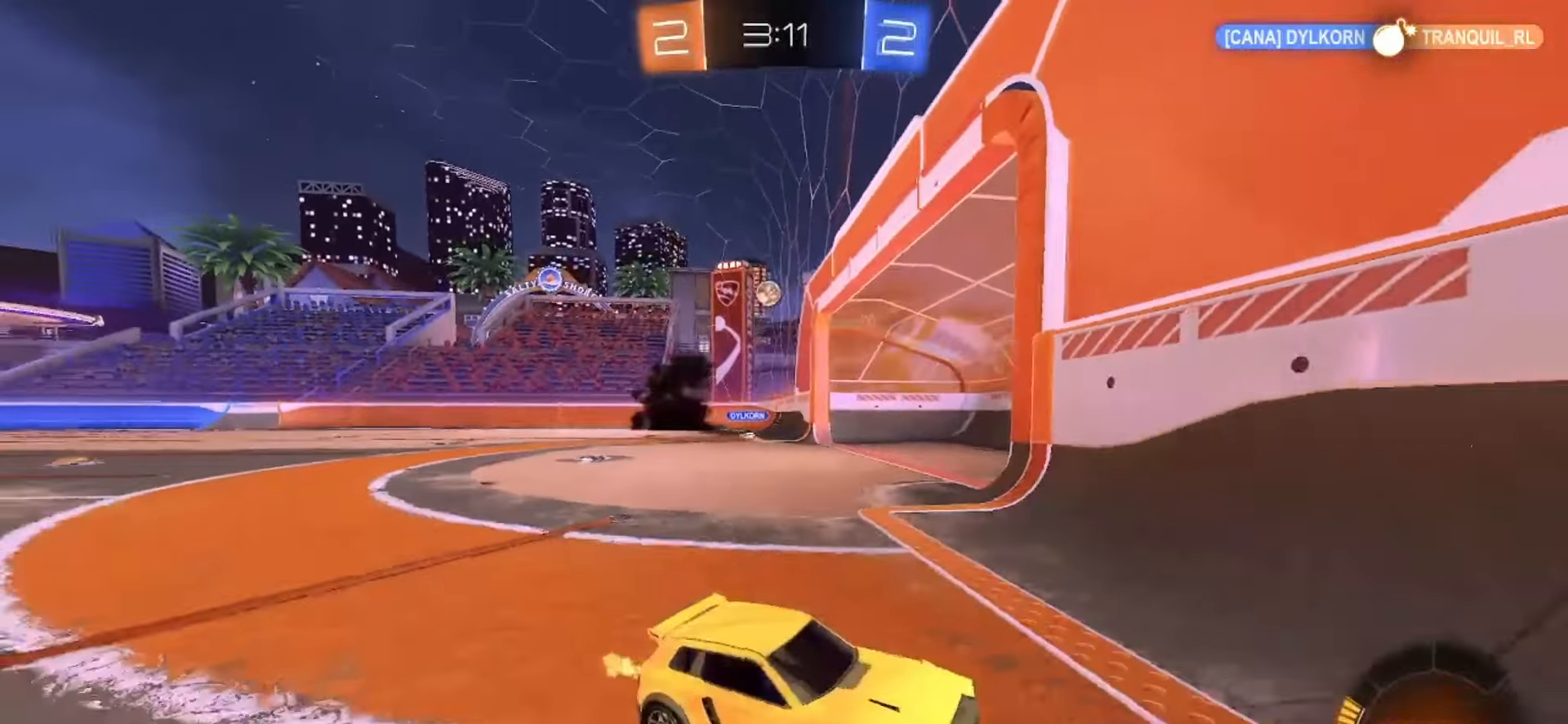
{"buttons": ["SQUARE", "R2"], "left_stick": "left", "right_stick": "center", "events": [[417, "SQUARE", "down"]]}
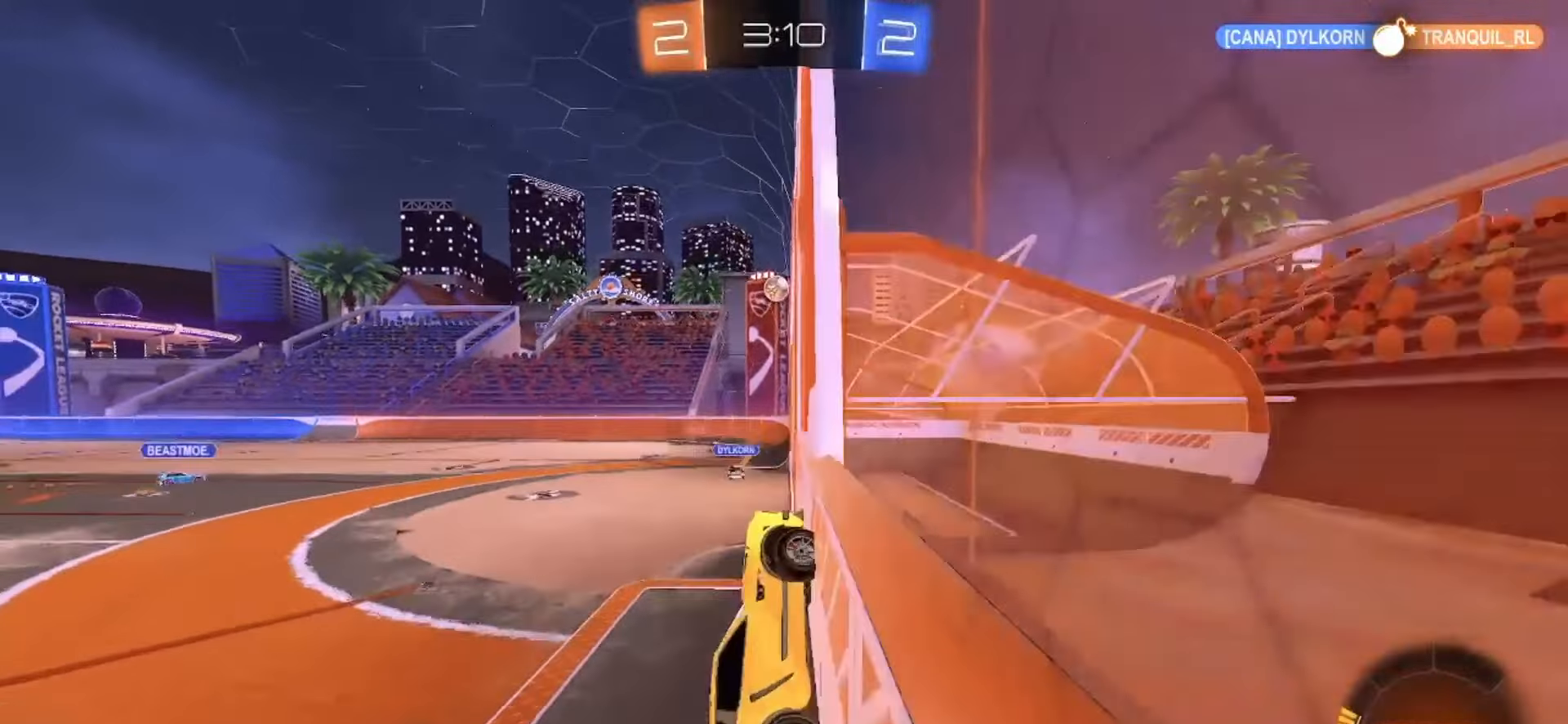
{"buttons": ["R2"], "left_stick": "left", "right_stick": "center", "events": [[283, "left_stick", "center"], [500, "SQUARE", "up"], [500, "left_stick", "left"]]}
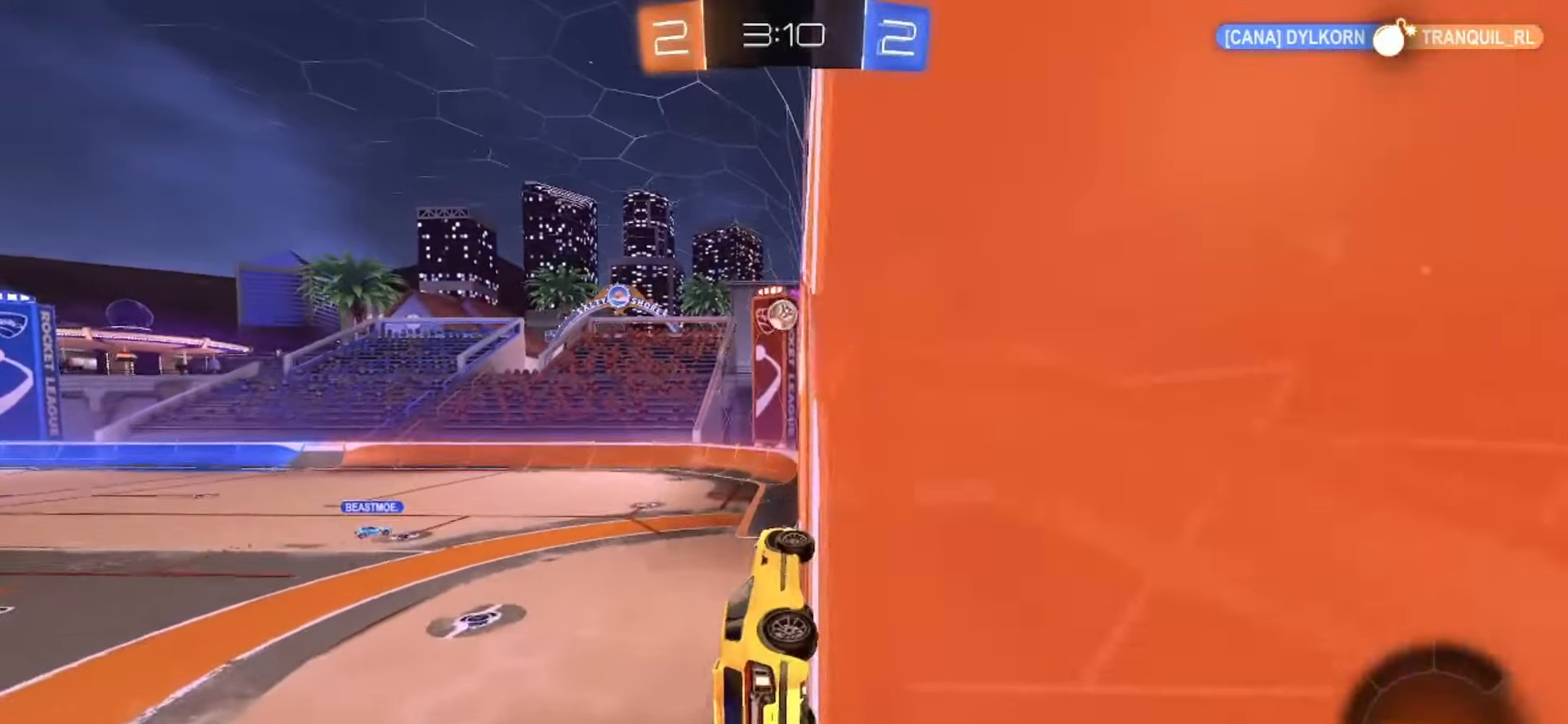
{"buttons": [], "left_stick": "left", "right_stick": "center", "events": [[150, "left_stick", "center"], [450, "R2", "up"], [483, "left_stick", "left"]]}
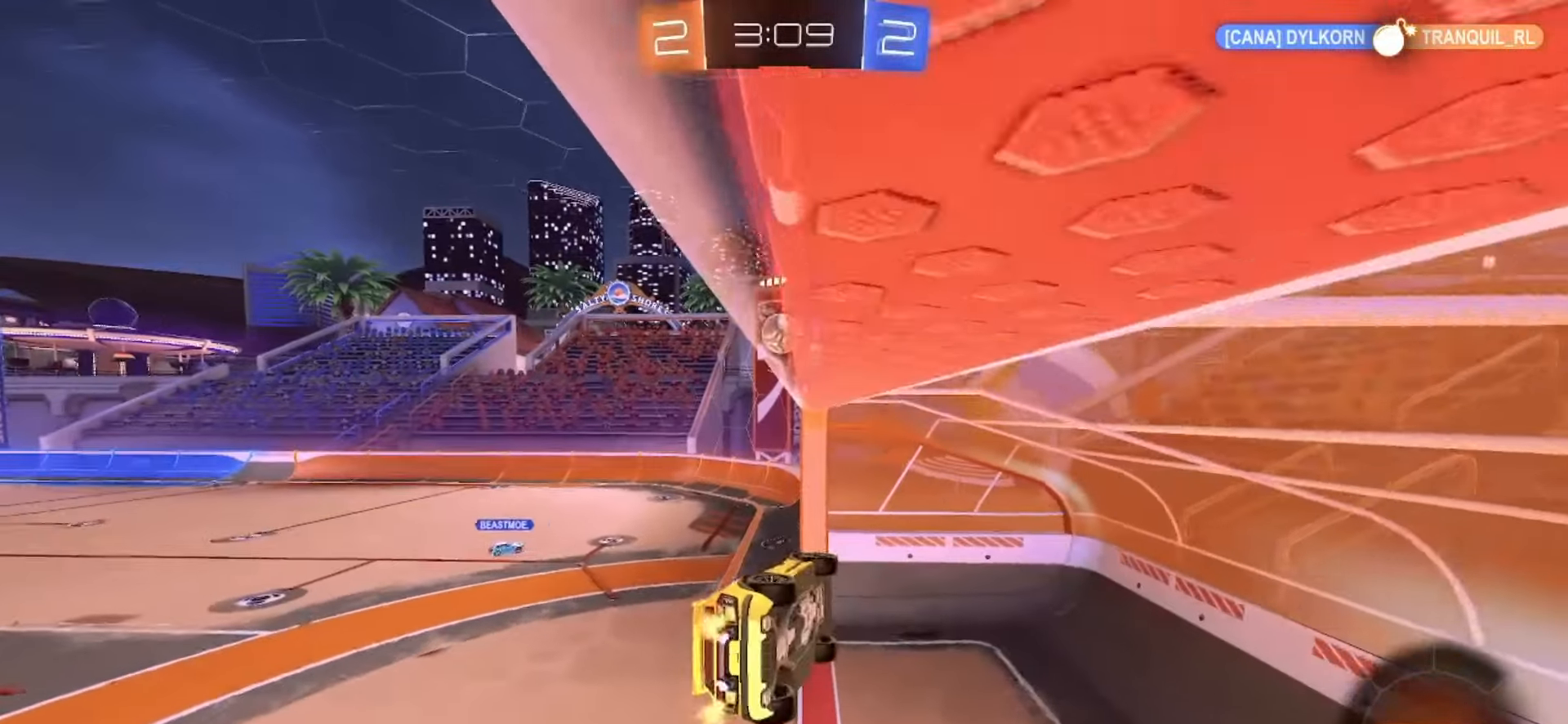
{"buttons": [], "left_stick": "down-left", "right_stick": "center", "events": [[33, "left_stick", "down-left"], [133, "left_stick", "down"], [283, "left_stick", "center"], [500, "left_stick", "down-left"]]}
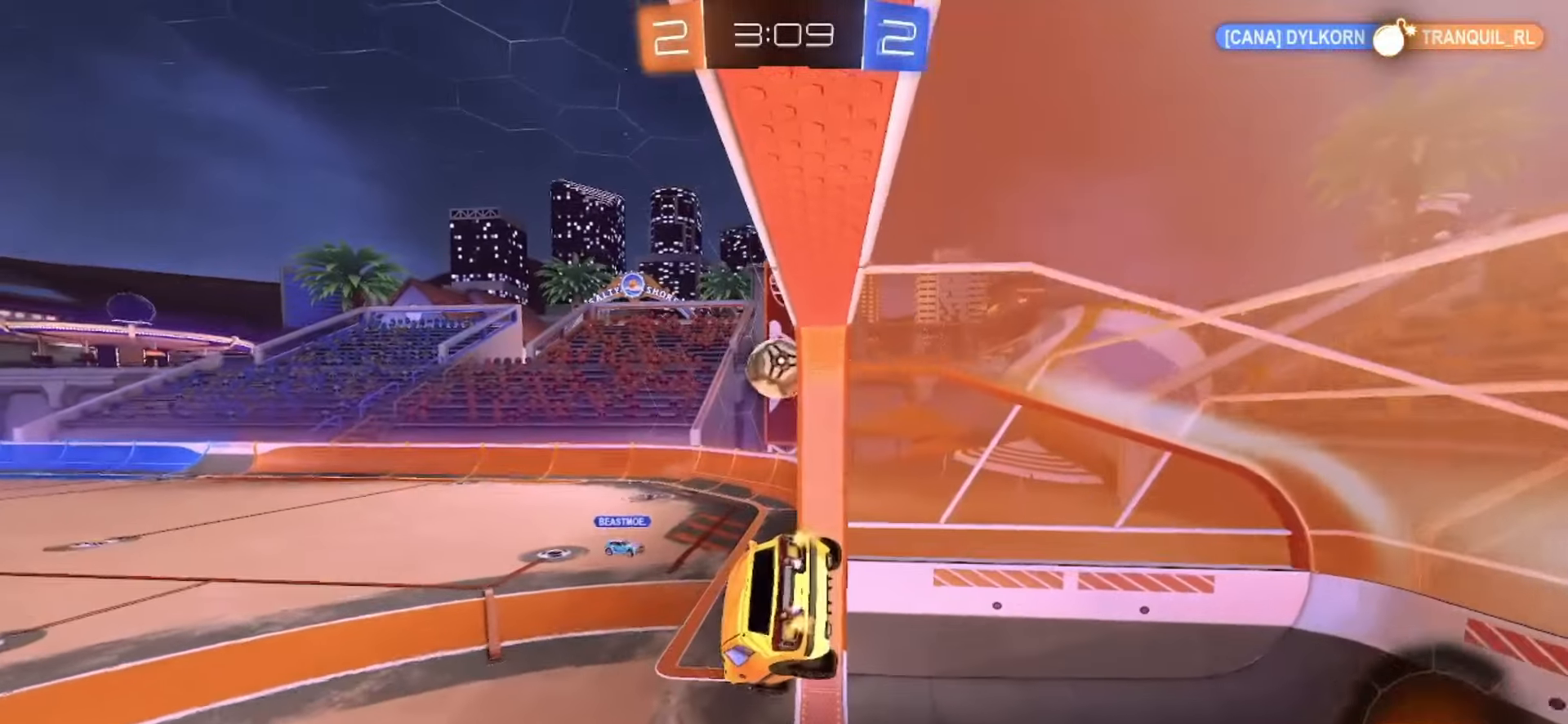
{"buttons": ["R2"], "left_stick": "center", "right_stick": "center", "events": [[233, "left_stick", "down"], [333, "R2", "down"], [400, "left_stick", "center"]]}
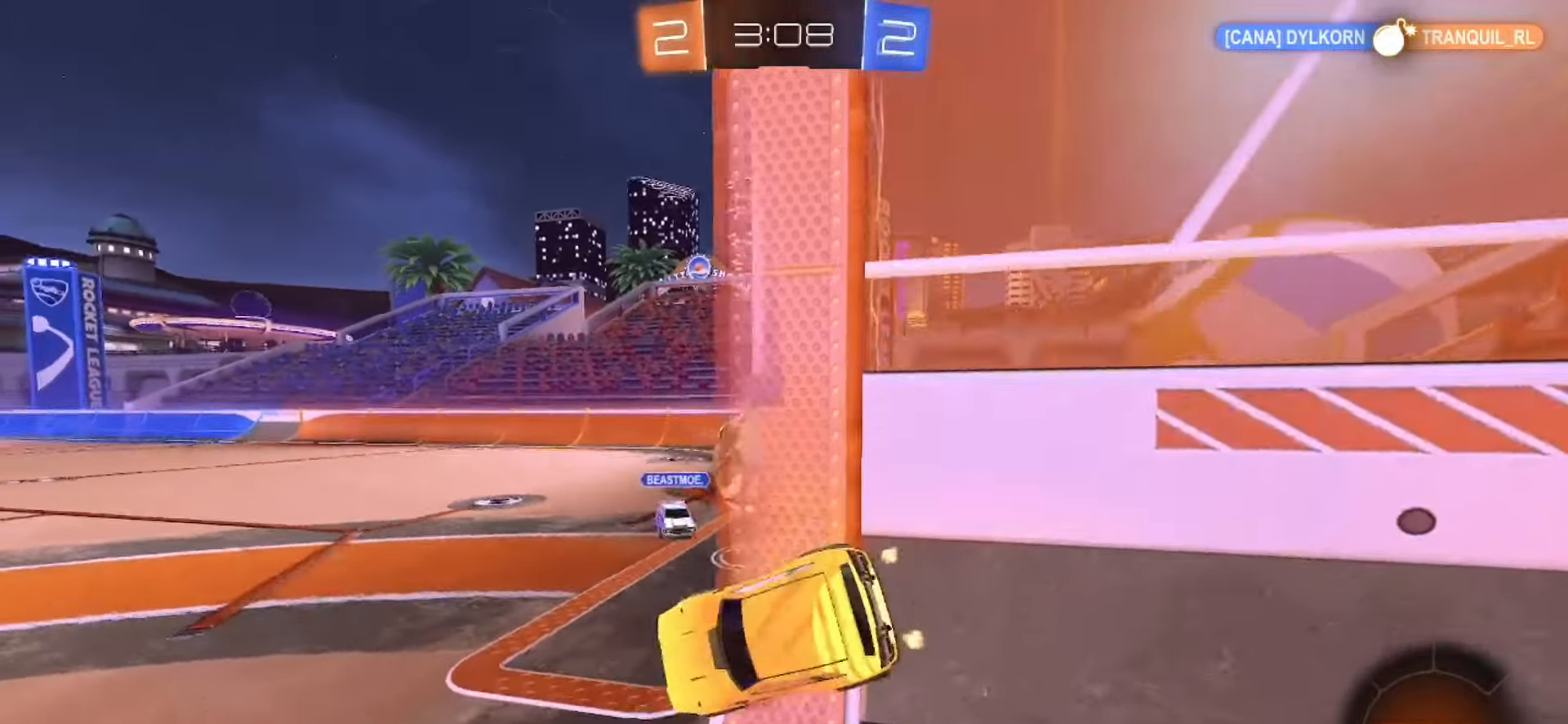
{"buttons": ["L2"], "left_stick": "down-right", "right_stick": "center", "events": [[167, "R2", "up"], [383, "R2", "down"], [433, "R2", "up"], [467, "left_stick", "down-right"], [500, "L2", "down"]]}
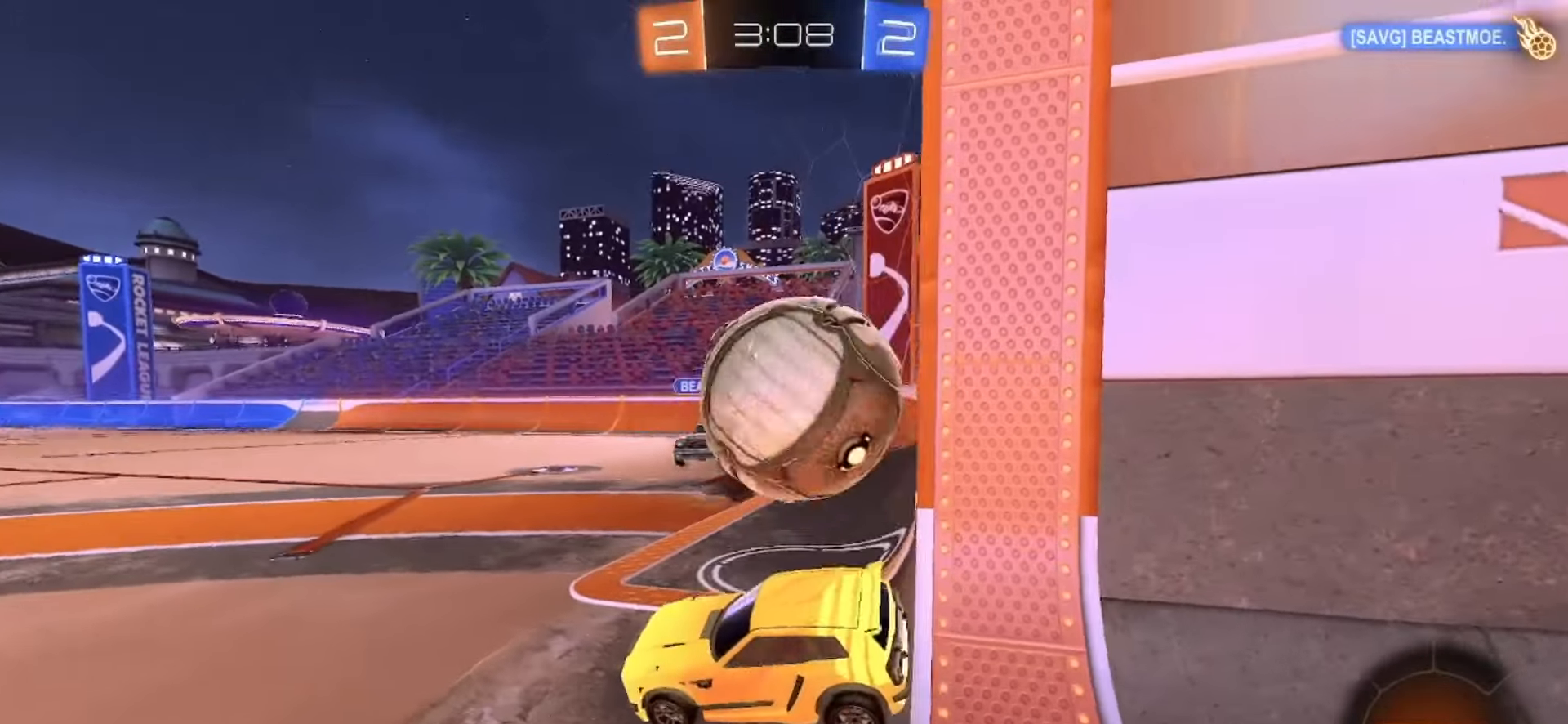
{"buttons": ["R2"], "left_stick": "center", "right_stick": "center", "events": [[117, "CROSS", "down"], [133, "R2", "down"], [133, "SQUARE", "down"], [217, "L2", "up"], [250, "CROSS", "up"], [250, "SQUARE", "up"], [300, "left_stick", "center"]]}
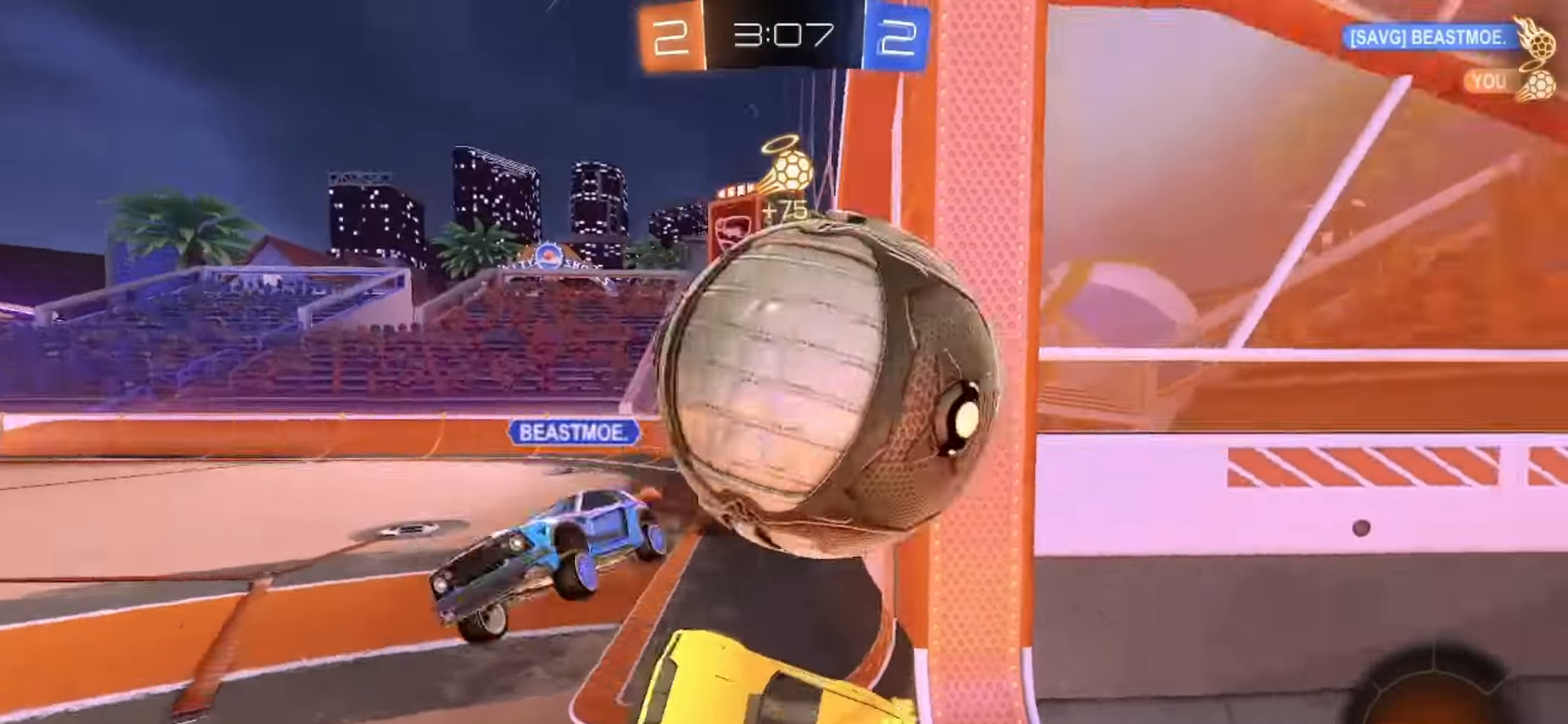
{"buttons": ["L2"], "left_stick": "right", "right_stick": "center", "events": [[150, "R2", "up"], [417, "left_stick", "right"], [467, "L2", "down"]]}
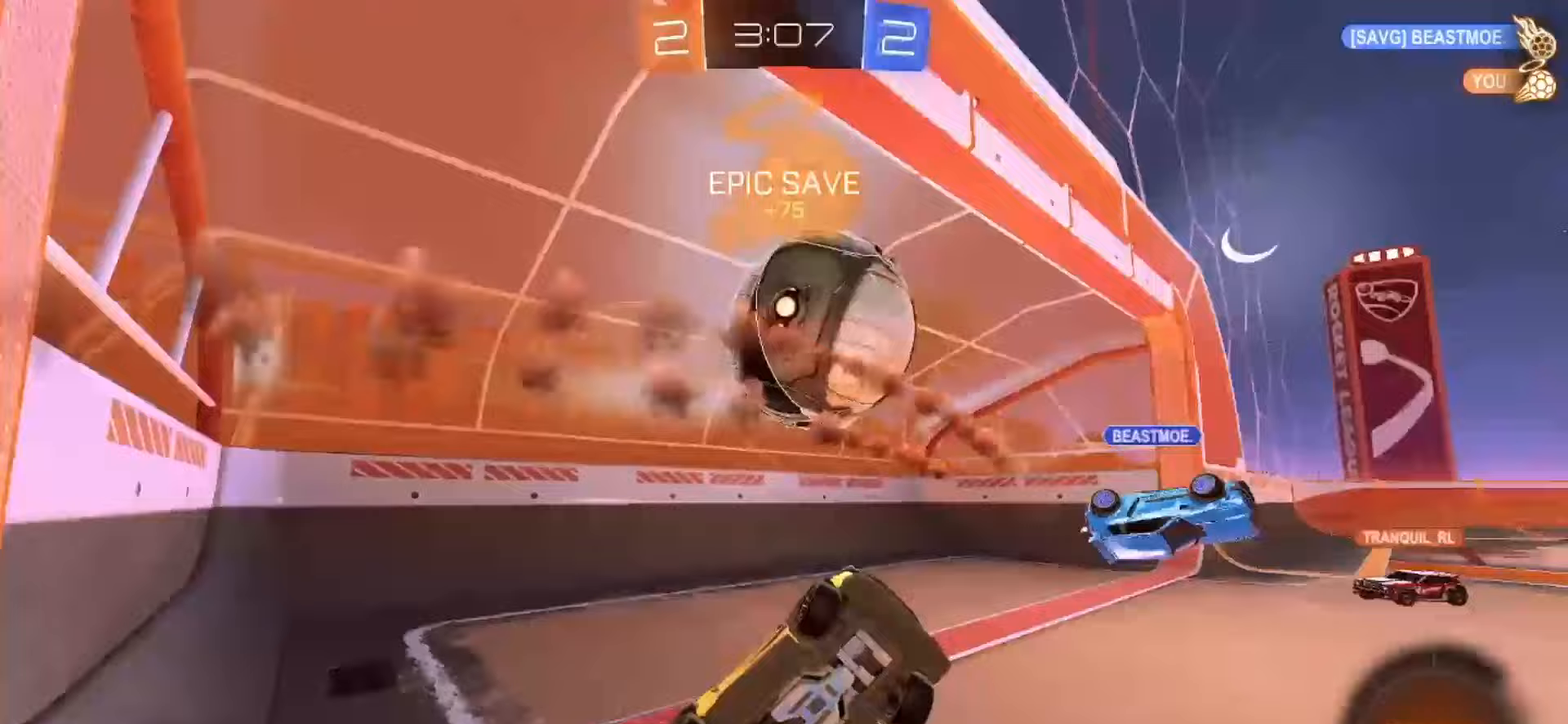
{"buttons": ["L2"], "left_stick": "left", "right_stick": "center", "events": [[183, "left_stick", "center"], [250, "left_stick", "left"]]}
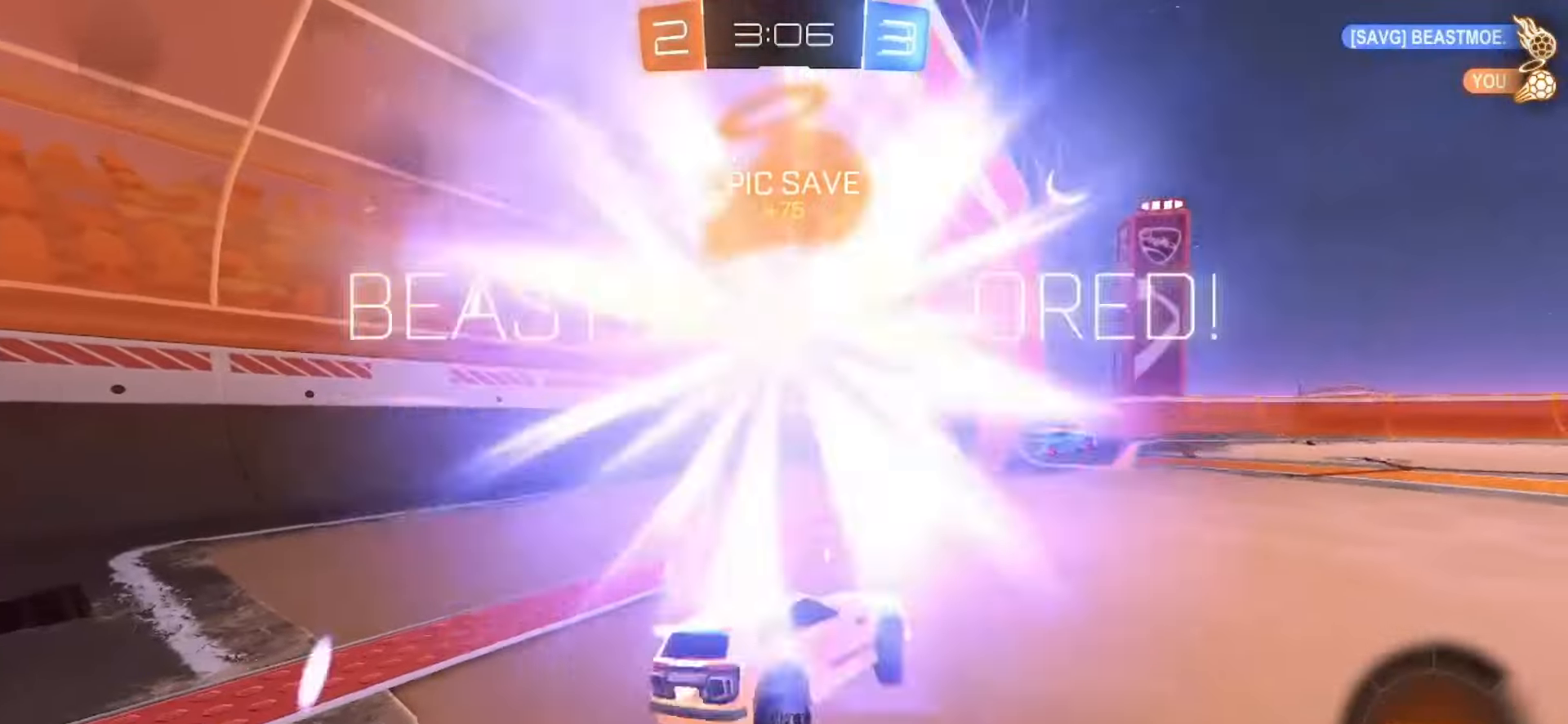
{"buttons": [], "left_stick": "right", "right_stick": "center", "events": [[183, "L2", "up"], [183, "left_stick", "center"], [350, "R2", "down"], [450, "R2", "up"], [483, "left_stick", "right"]]}
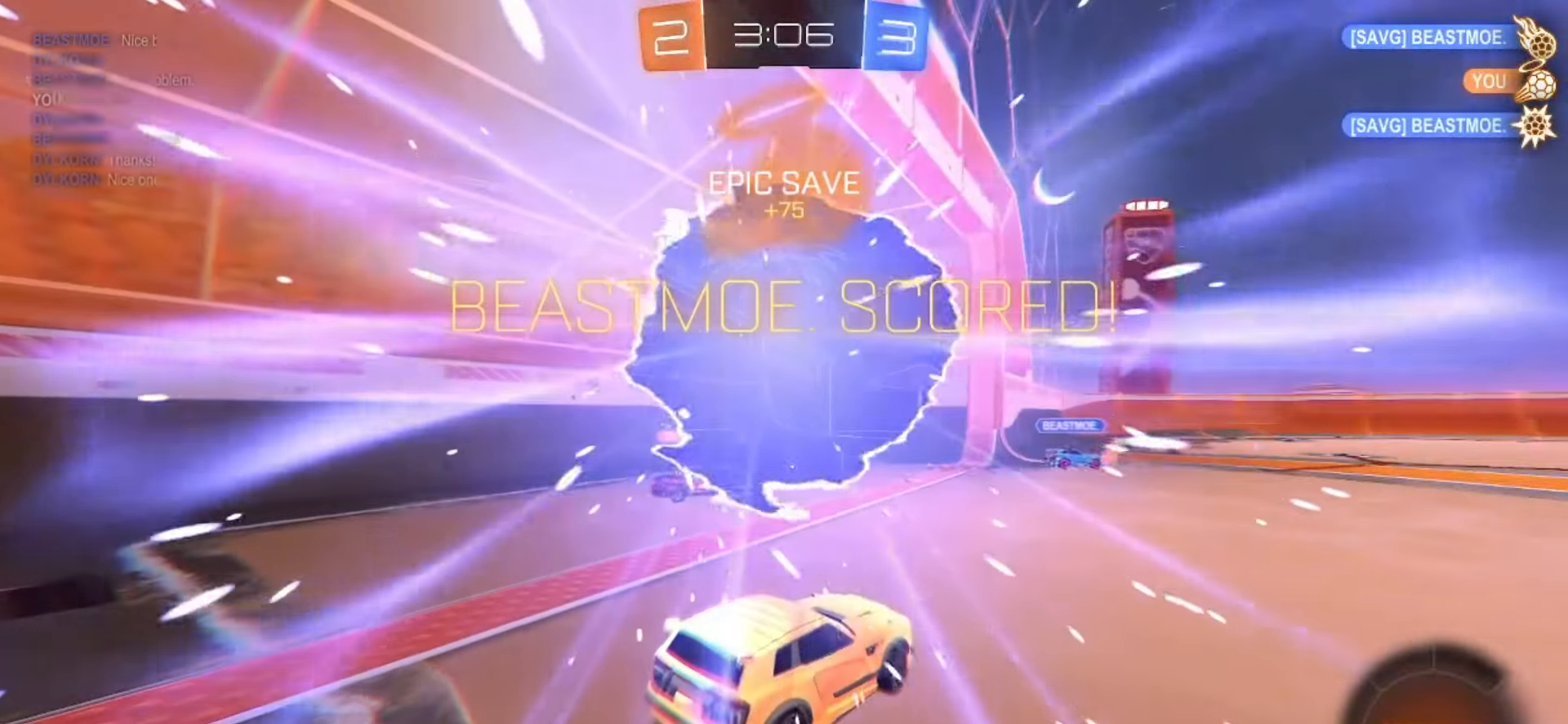
{"buttons": ["SQUARE", "R2"], "left_stick": "right", "right_stick": "center", "events": [[183, "R2", "down"], [233, "SQUARE", "down"]]}
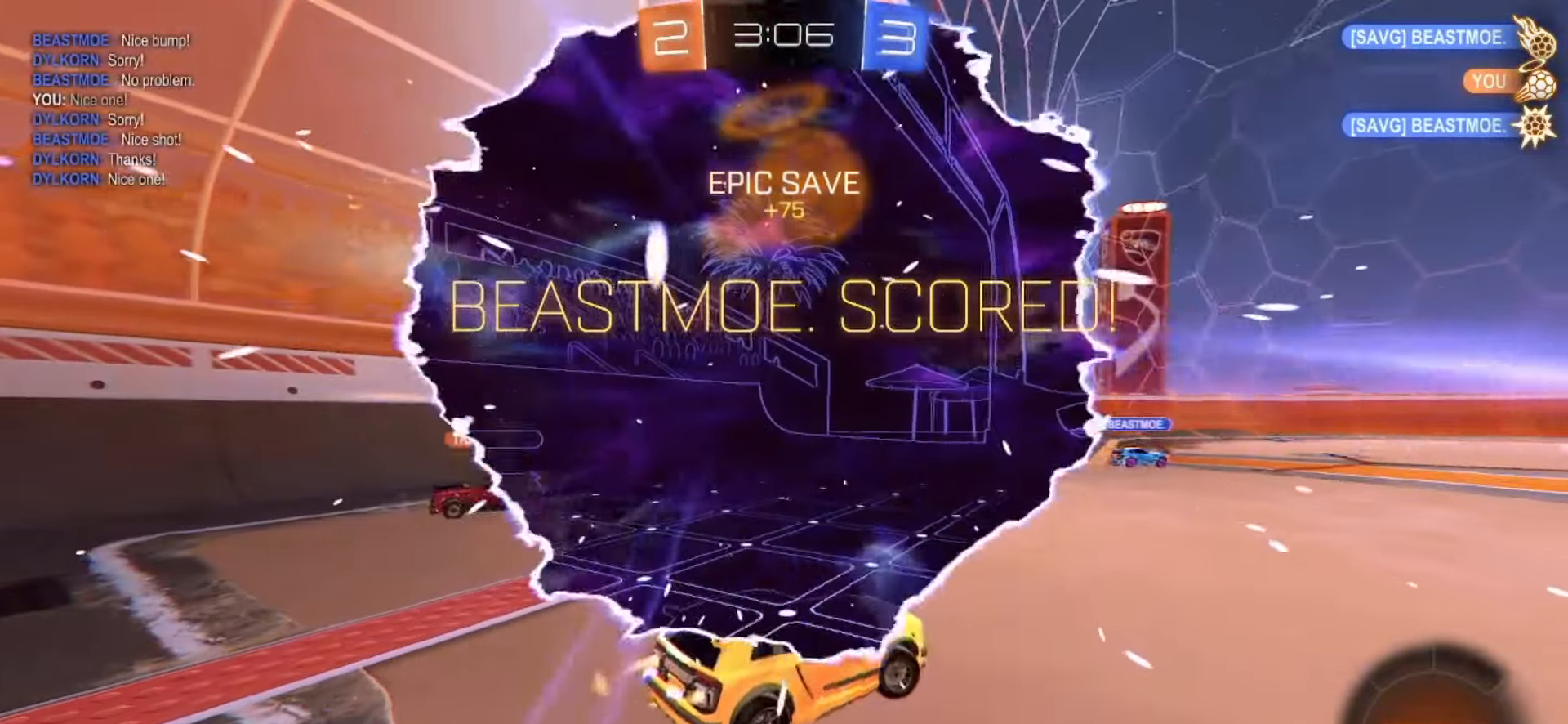
{"buttons": ["CROSS", "SQUARE", "R2"], "left_stick": "down", "right_stick": "center", "events": [[150, "CROSS", "down"], [200, "CROSS", "up"], [217, "left_stick", "up-left"], [300, "CROSS", "down"], [333, "left_stick", "down-right"], [483, "left_stick", "down"]]}
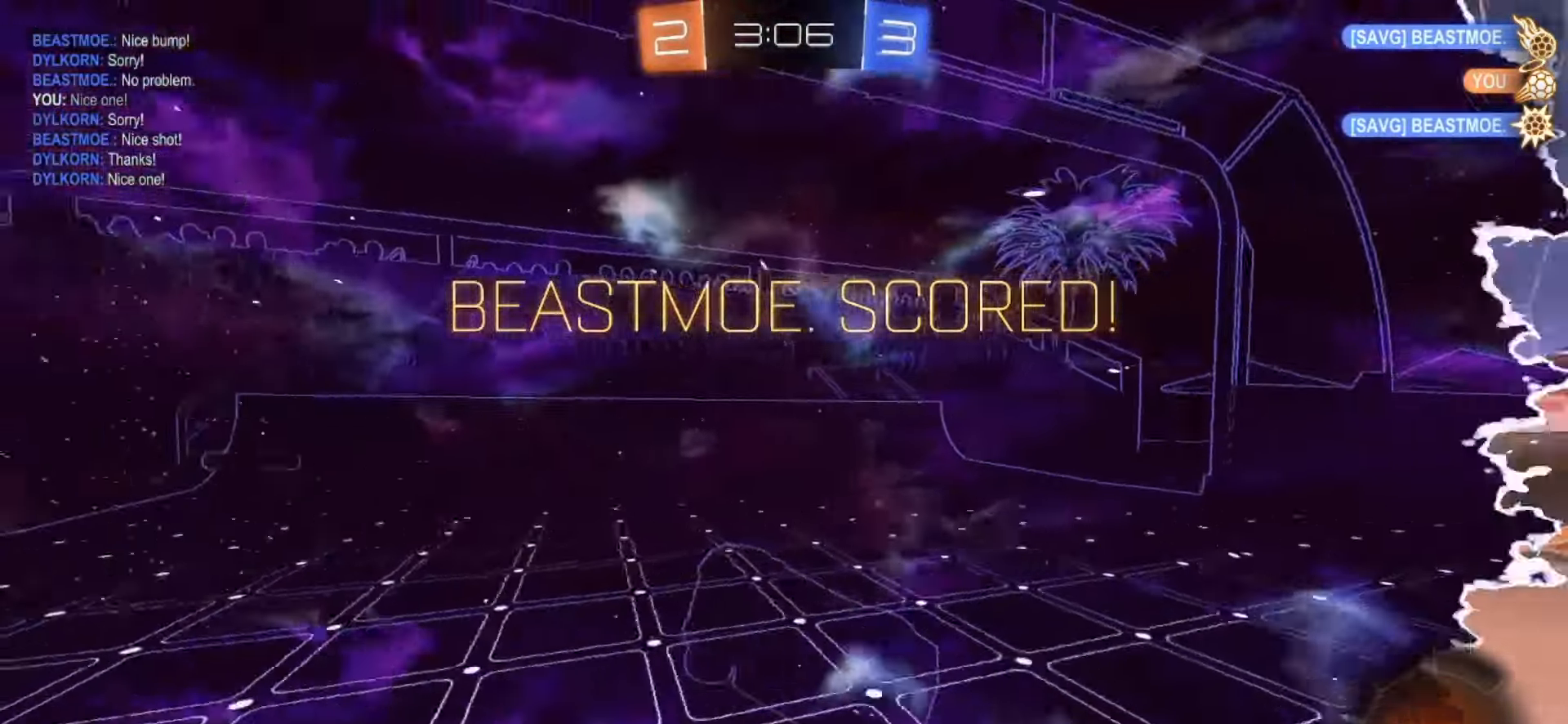
{"buttons": ["SQUARE", "R2"], "left_stick": "down-left", "right_stick": "center", "events": [[133, "TRIANGLE", "down"], [133, "left_stick", "down-left"], [200, "CROSS", "up"], [267, "TRIANGLE", "up"]]}